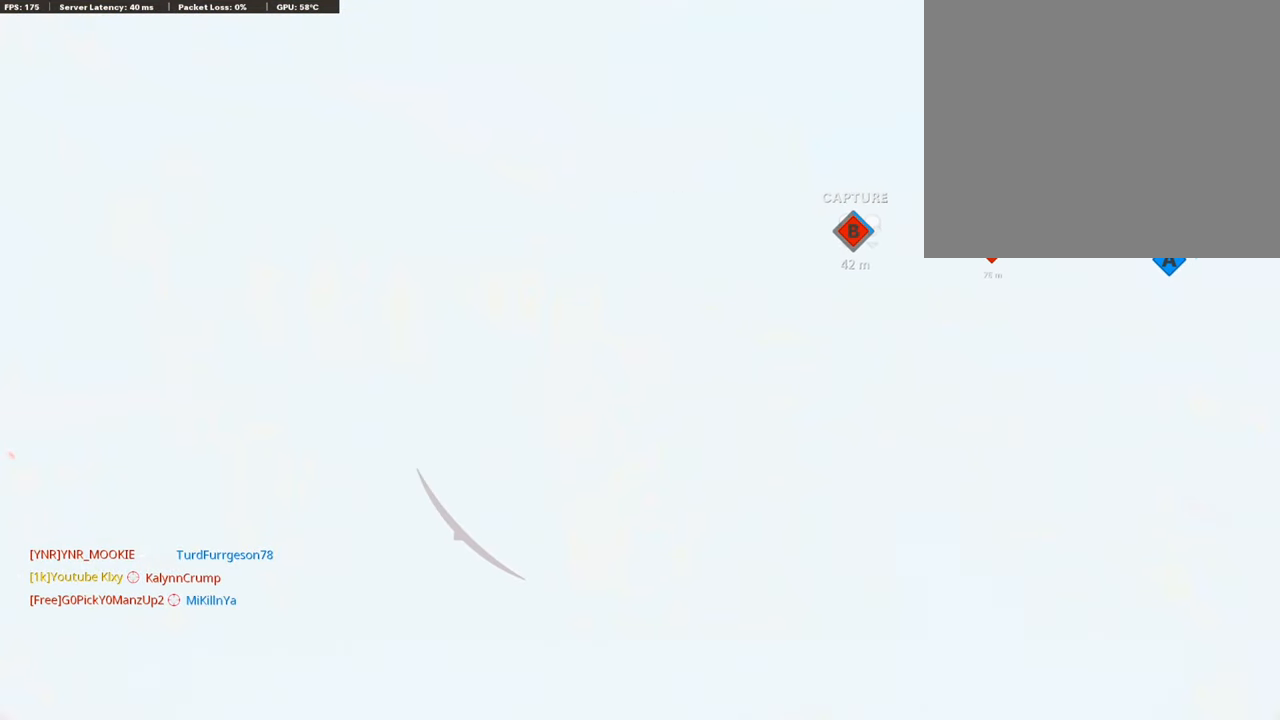
Gameplay with a controller (PlayStation layout); each line is a JSON object with the inputs held at the frame after it. "events" lists button and stick changes between this image and that frame as [ms after this image, input, new state], when the widget could be followed in between.
{"buttons": [], "left_stick": "center", "right_stick": "center", "events": [[235, "left_stick", "center"]]}
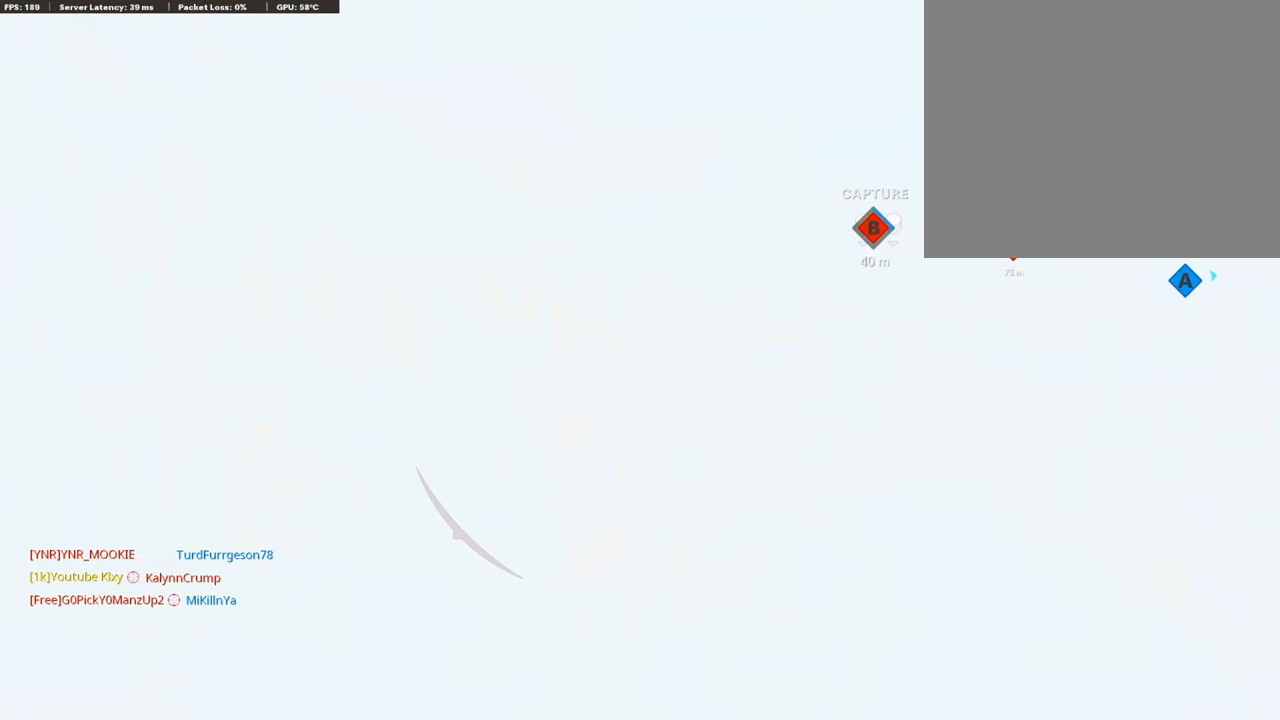
{"buttons": [], "left_stick": "center", "right_stick": "center", "events": []}
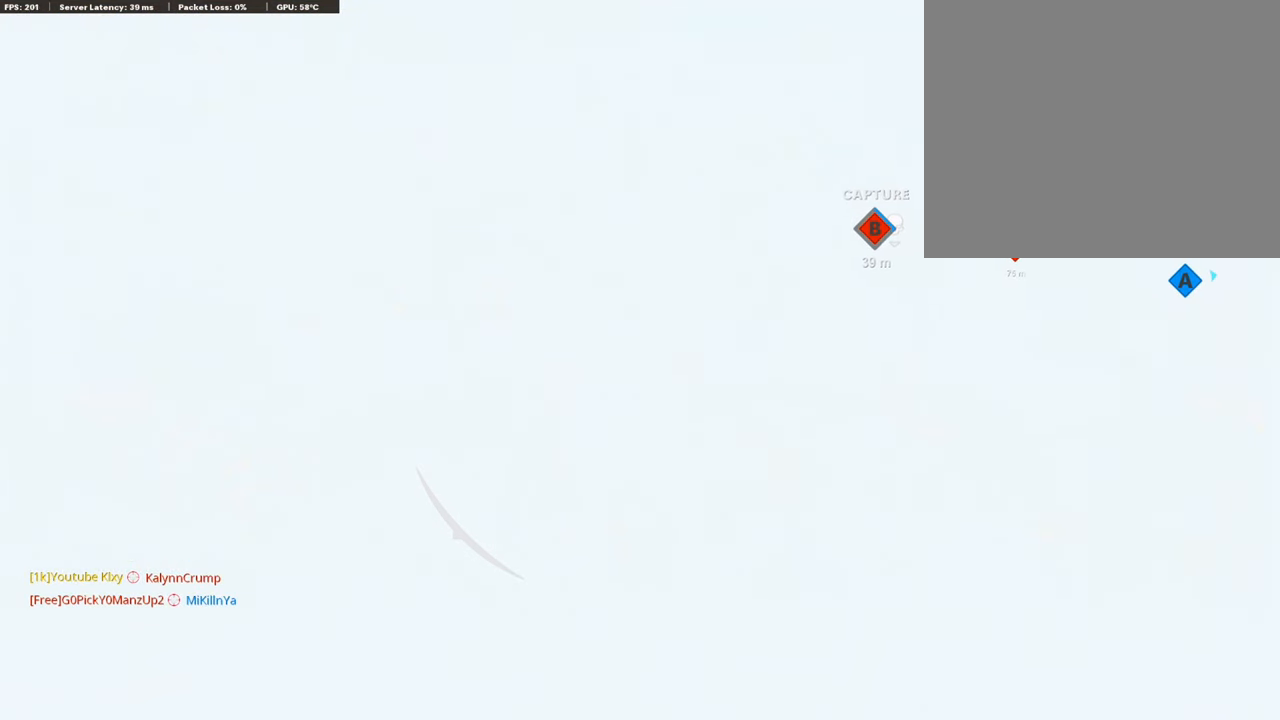
{"buttons": [], "left_stick": "center", "right_stick": "center", "events": []}
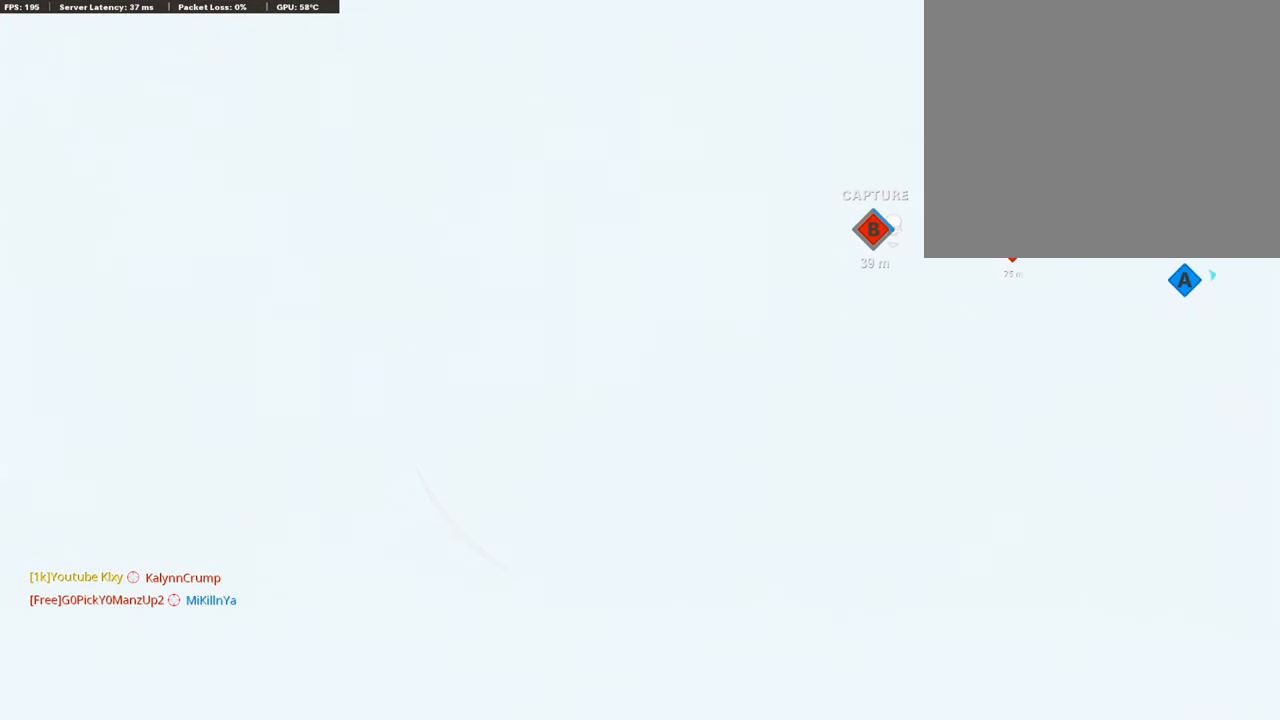
{"buttons": [], "left_stick": "center", "right_stick": "center", "events": []}
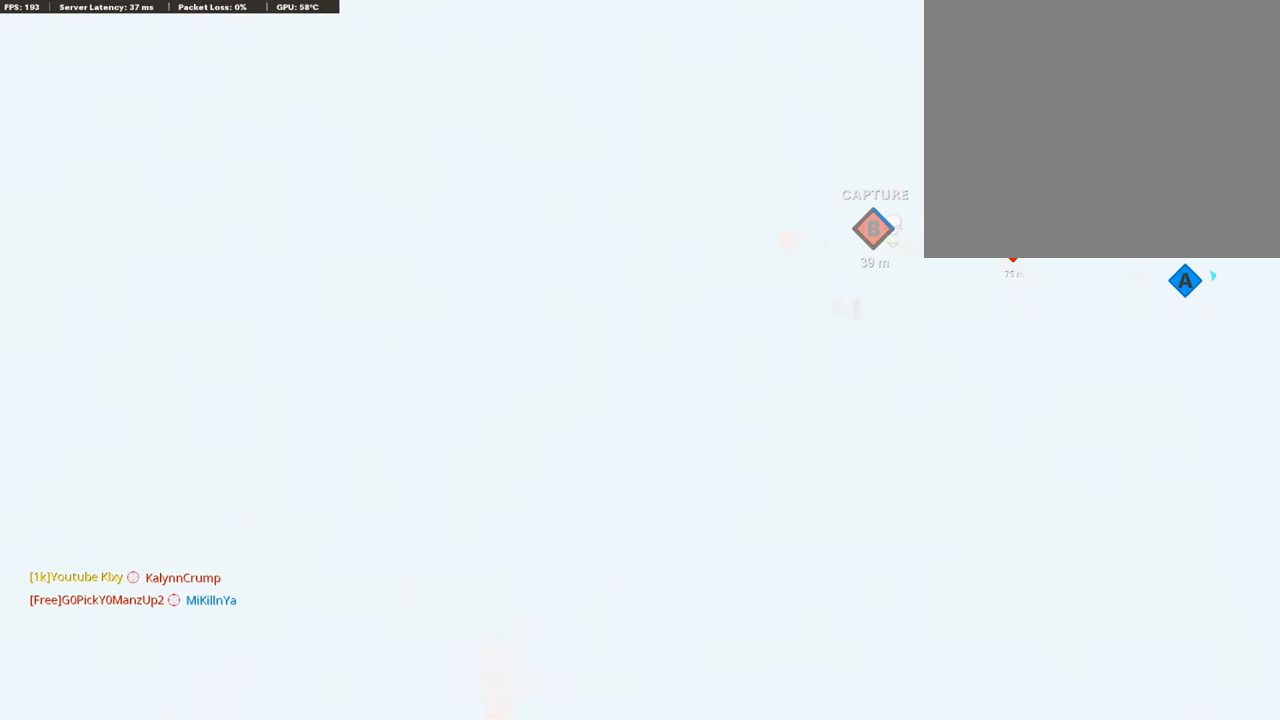
{"buttons": [], "left_stick": "center", "right_stick": "center", "events": []}
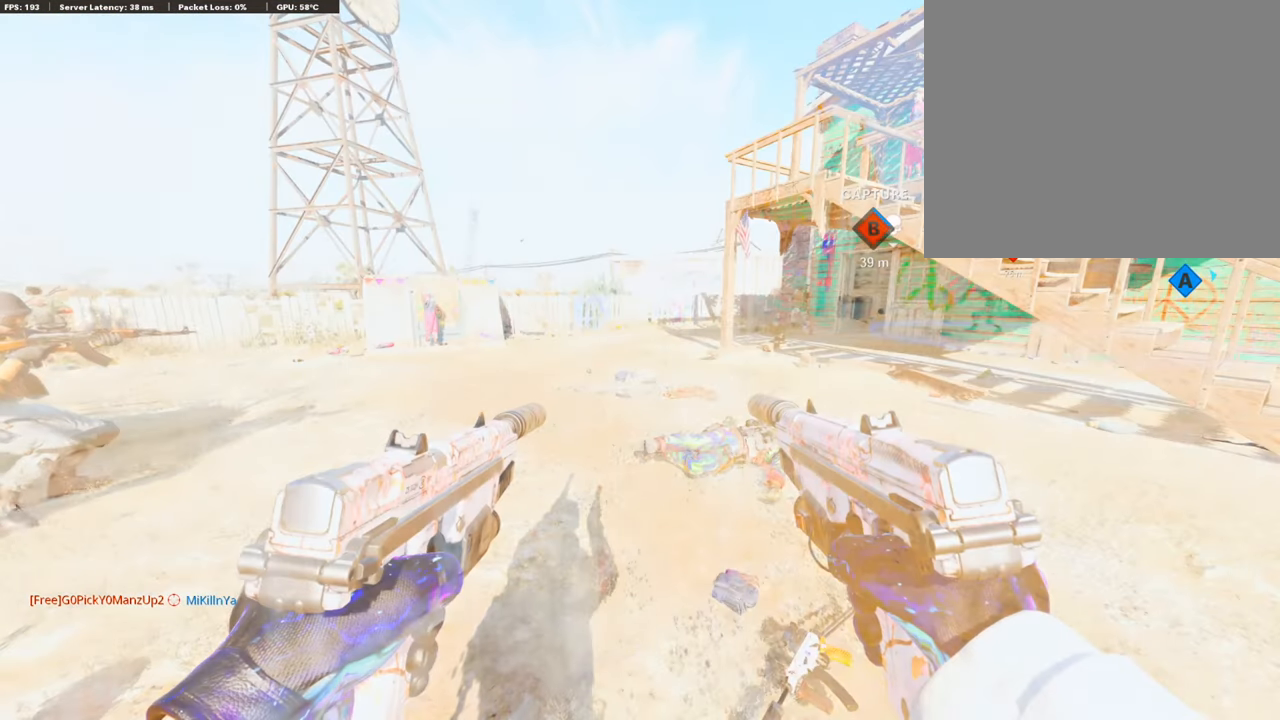
{"buttons": [], "left_stick": "center", "right_stick": "center", "events": []}
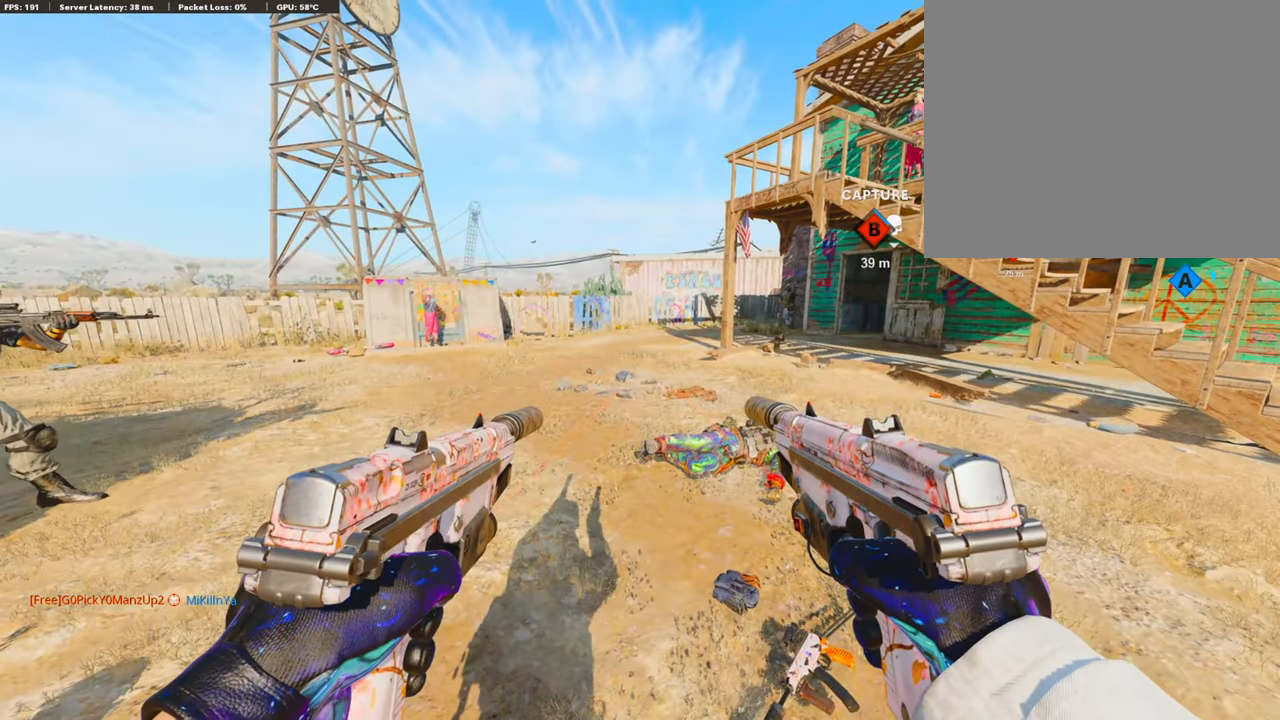
{"buttons": [], "left_stick": "center", "right_stick": "center", "events": [[152, "TRIANGLE", "down"], [269, "TRIANGLE", "up"], [320, "TRIANGLE", "down"], [437, "TRIANGLE", "up"]]}
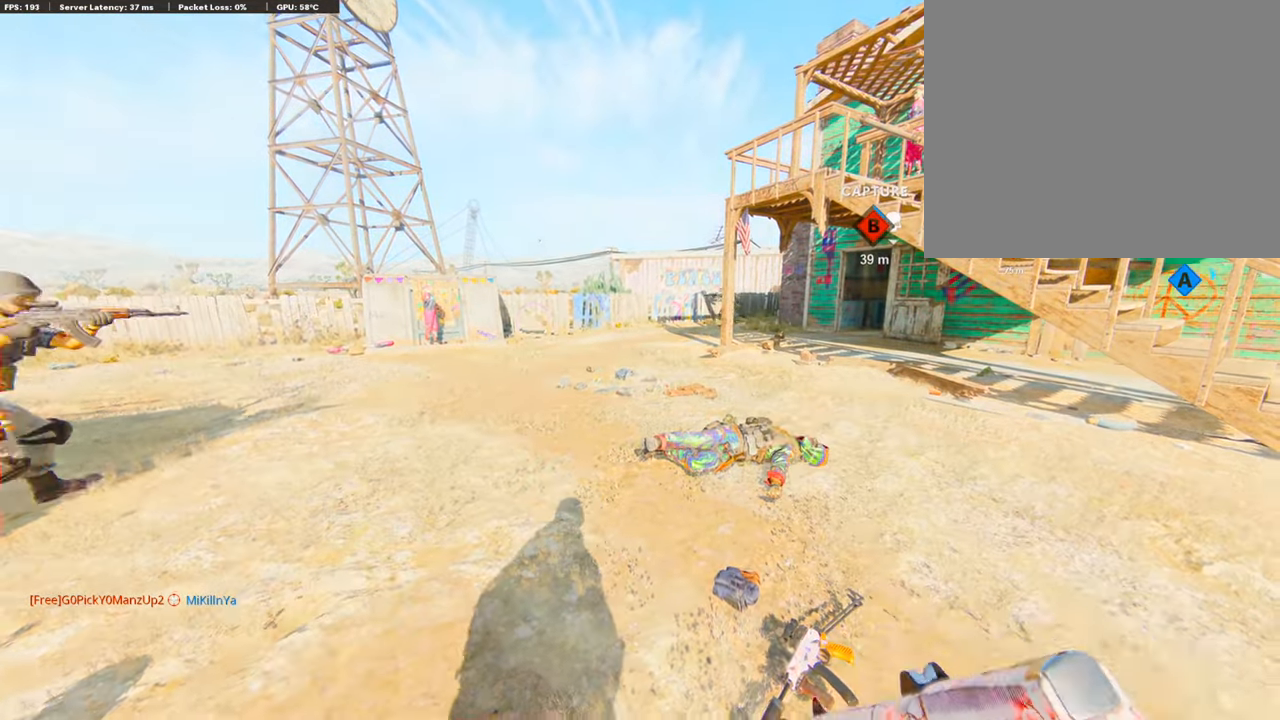
{"buttons": ["TRIANGLE"], "left_stick": "center", "right_stick": "center", "events": [[16, "TRIANGLE", "down"], [100, "TRIANGLE", "up"], [168, "TRIANGLE", "down"], [235, "TRIANGLE", "up"], [352, "TRIANGLE", "down"], [487, "TRIANGLE", "up"], [504, "TRIANGLE", "down"]]}
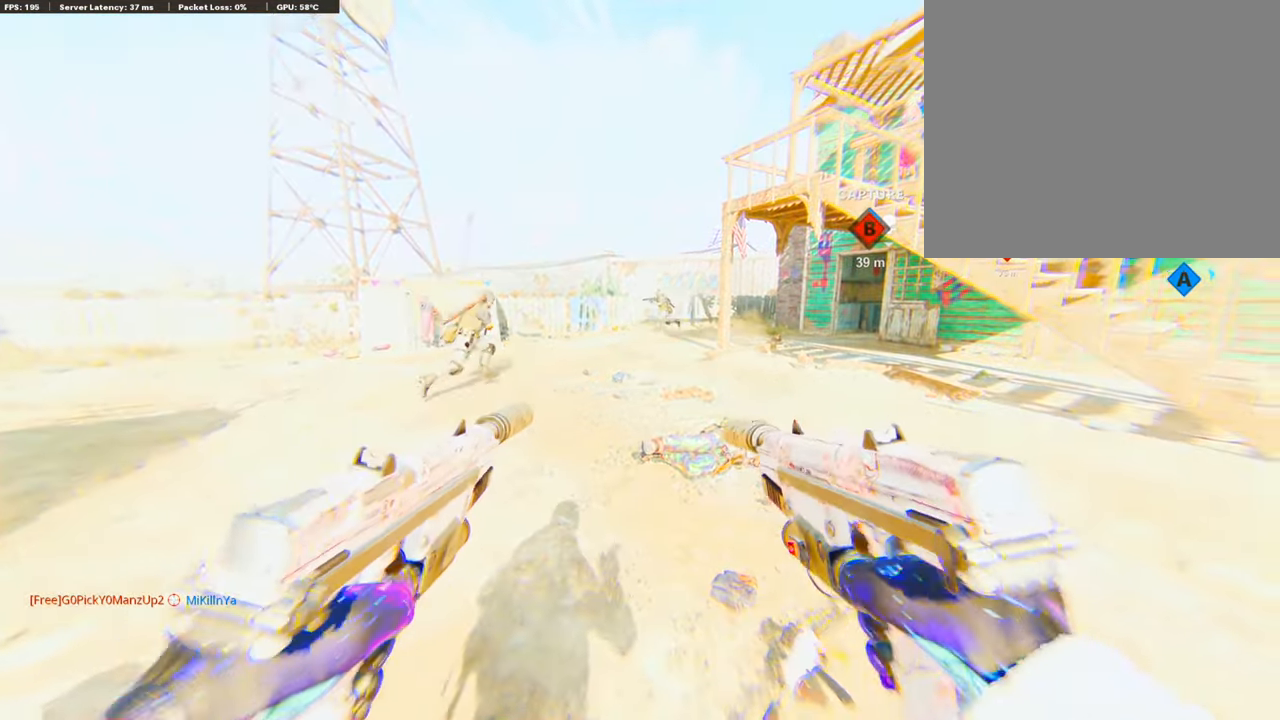
{"buttons": [], "left_stick": "center", "right_stick": "center", "events": [[101, "TRIANGLE", "up"]]}
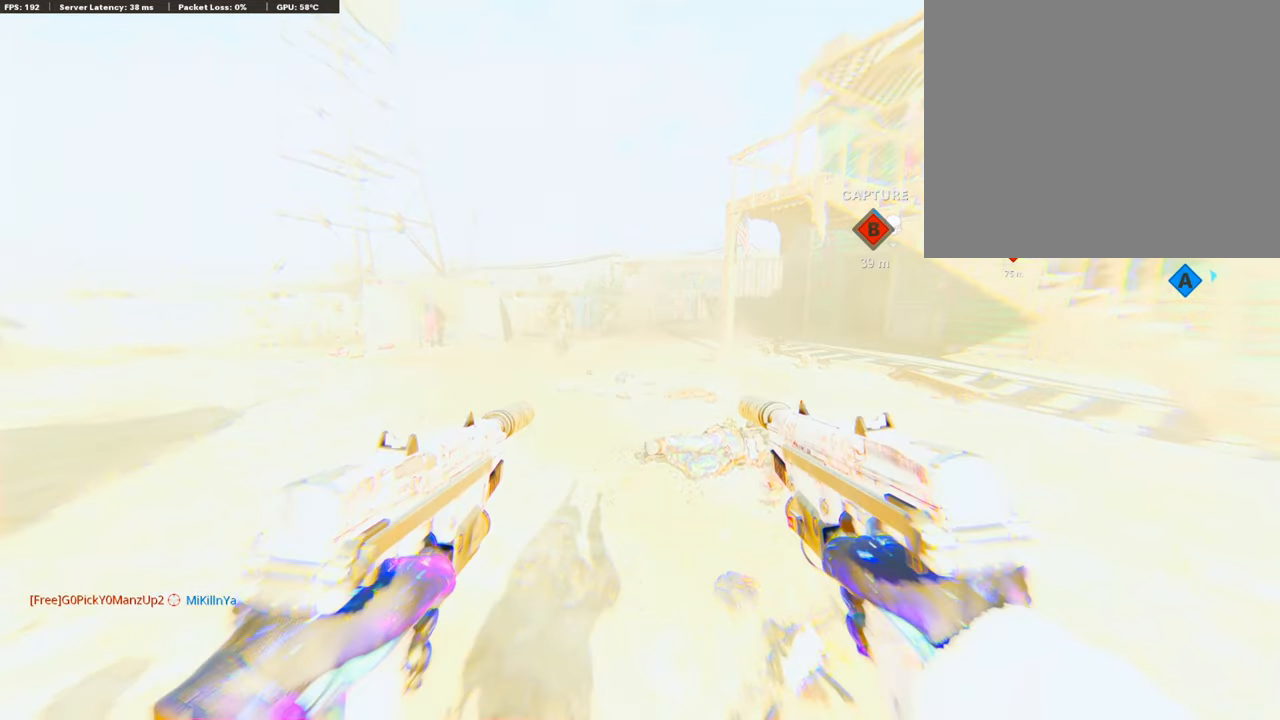
{"buttons": [], "left_stick": "center", "right_stick": "center", "events": []}
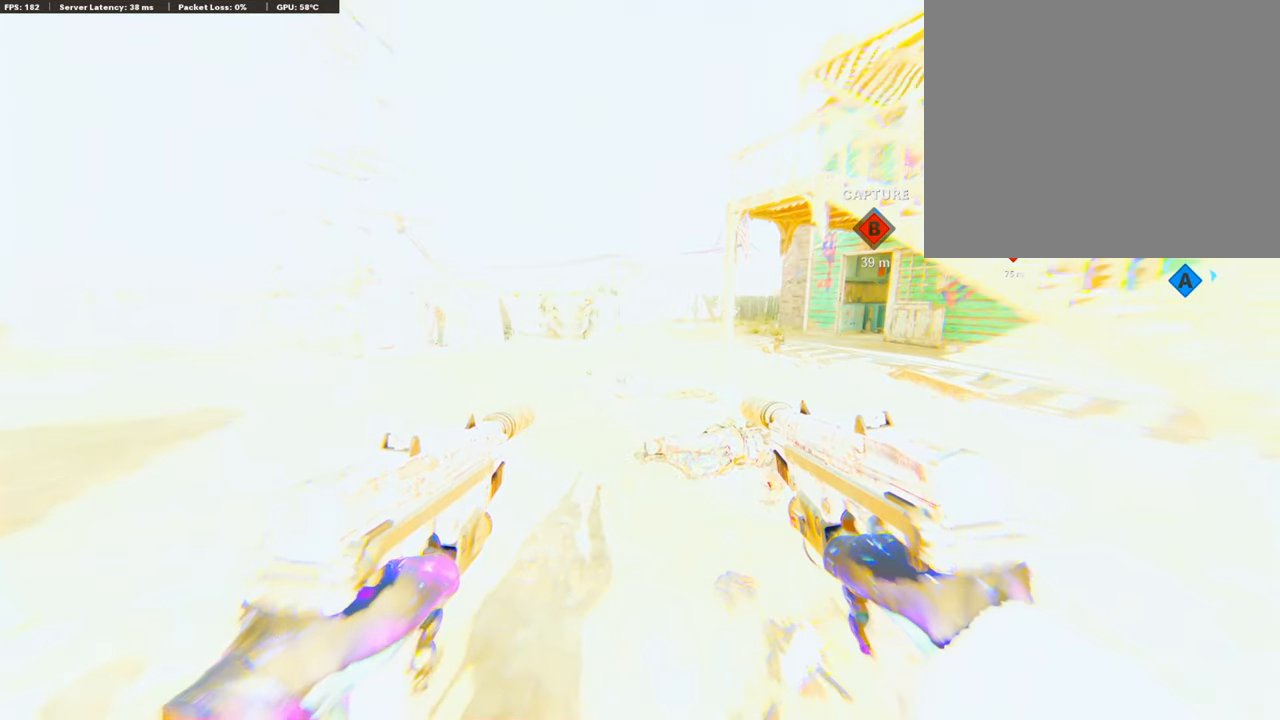
{"buttons": [], "left_stick": "center", "right_stick": "center", "events": []}
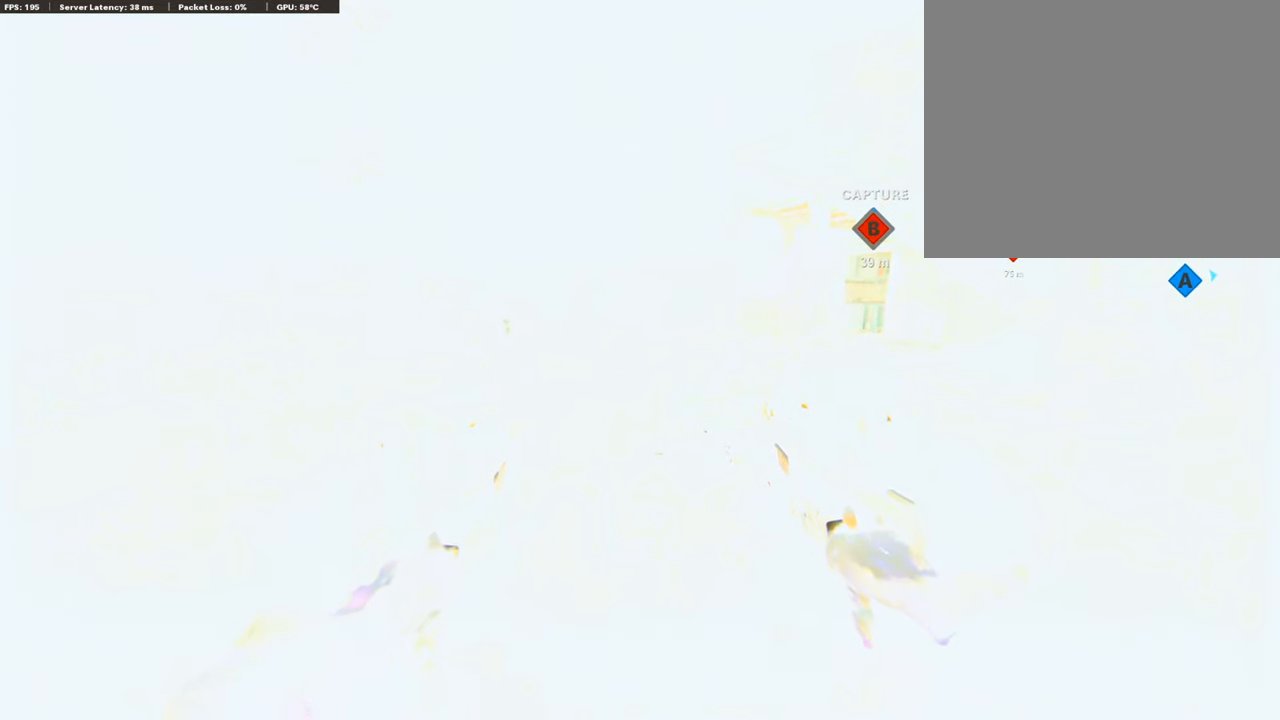
{"buttons": [], "left_stick": "center", "right_stick": "center", "events": [[84, "TOUCHPAD", "down"], [252, "TOUCHPAD", "up"]]}
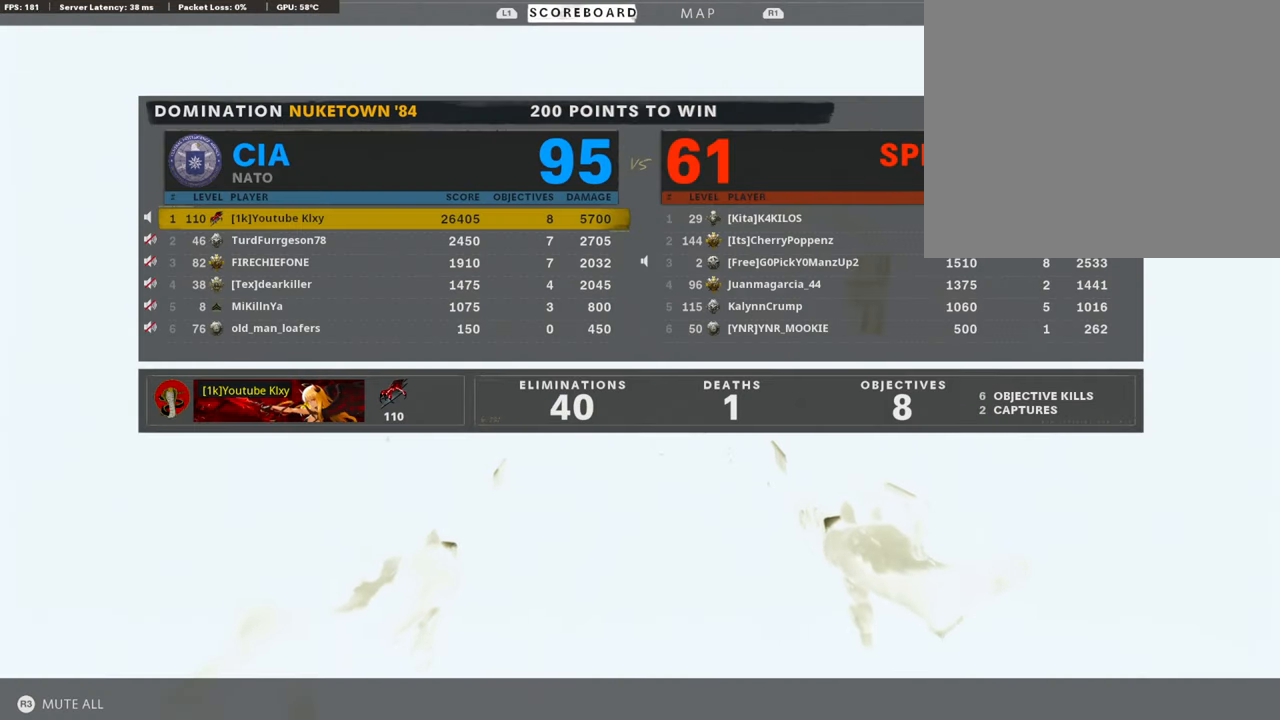
{"buttons": [], "left_stick": "center", "right_stick": "center", "events": []}
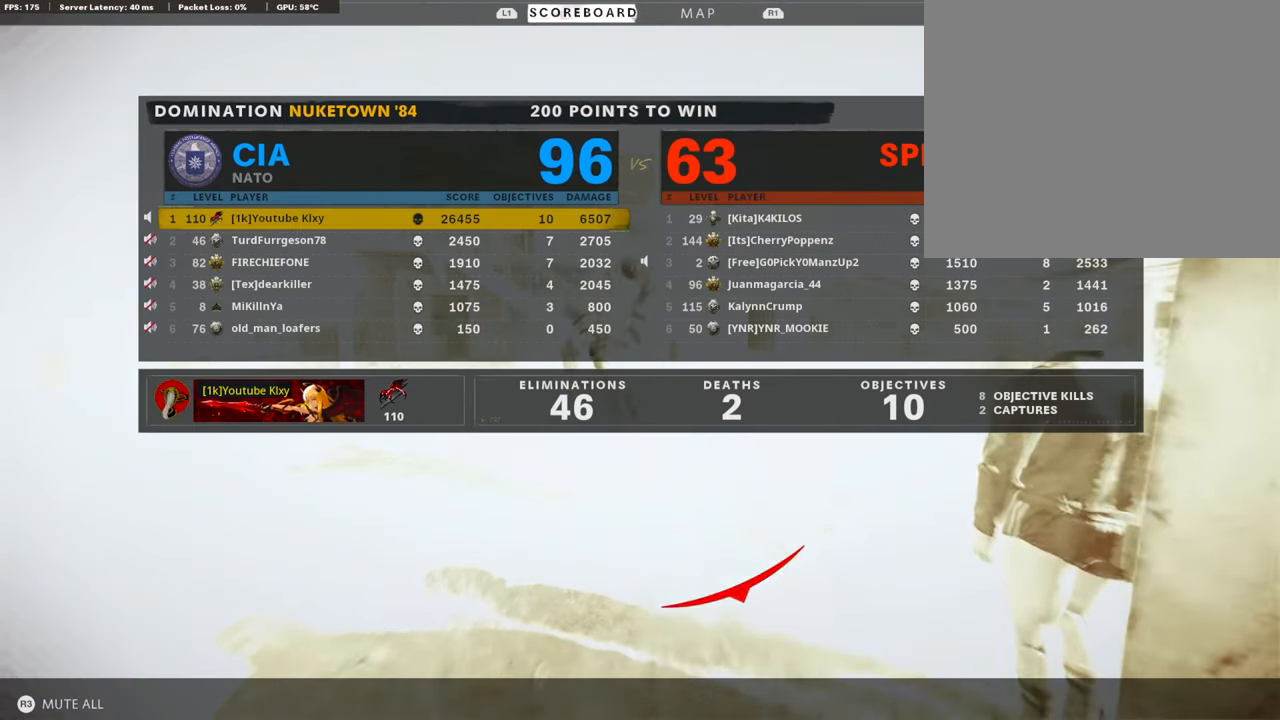
{"buttons": [], "left_stick": "center", "right_stick": "center", "events": []}
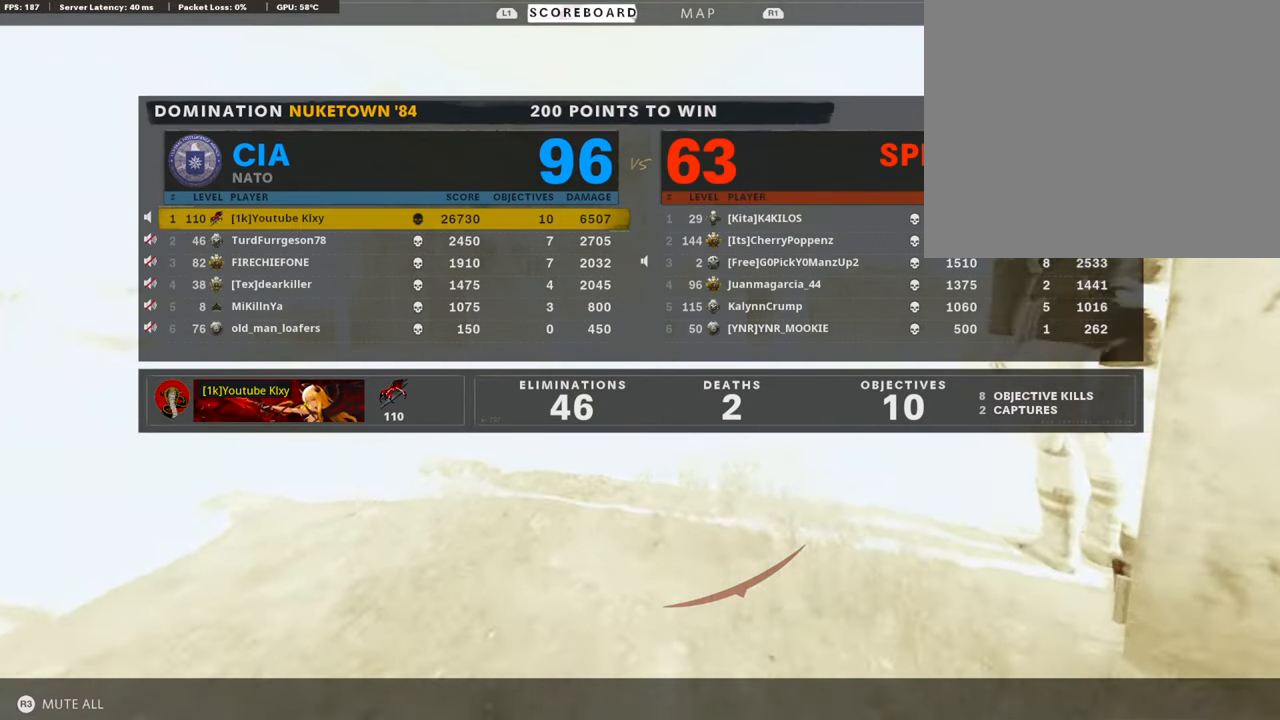
{"buttons": [], "left_stick": "center", "right_stick": "center", "events": []}
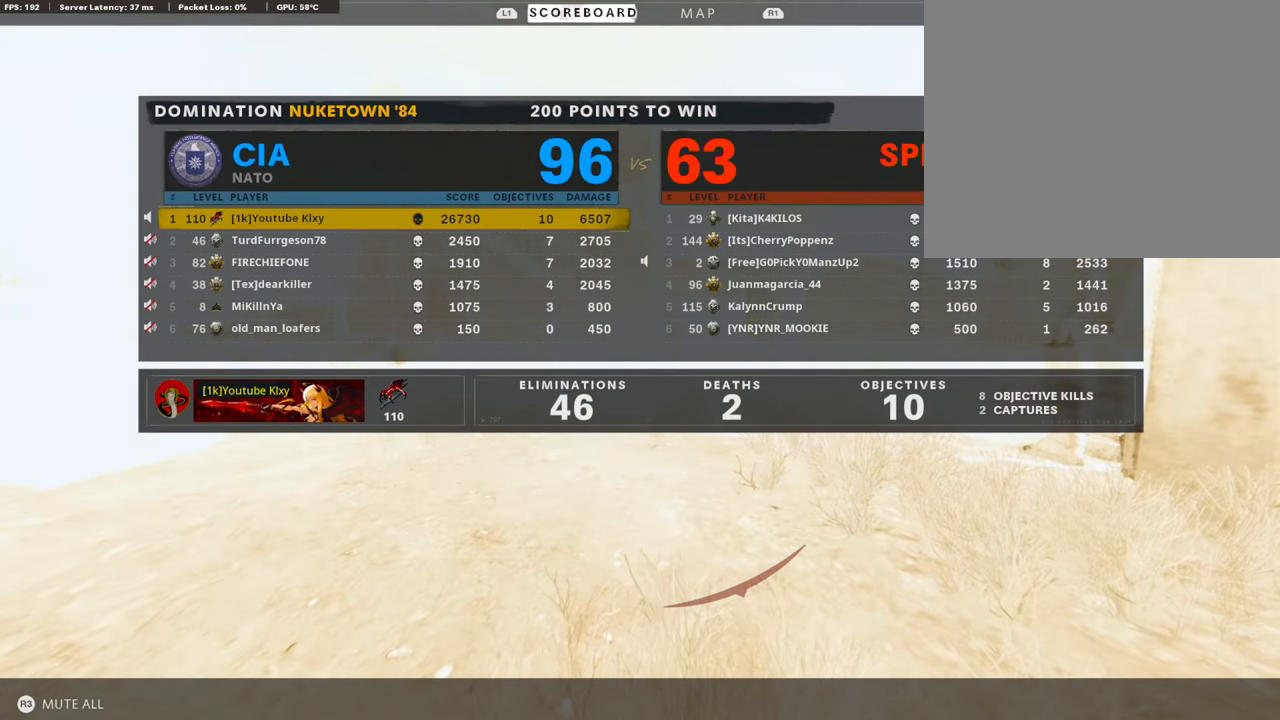
{"buttons": [], "left_stick": "center", "right_stick": "center", "events": []}
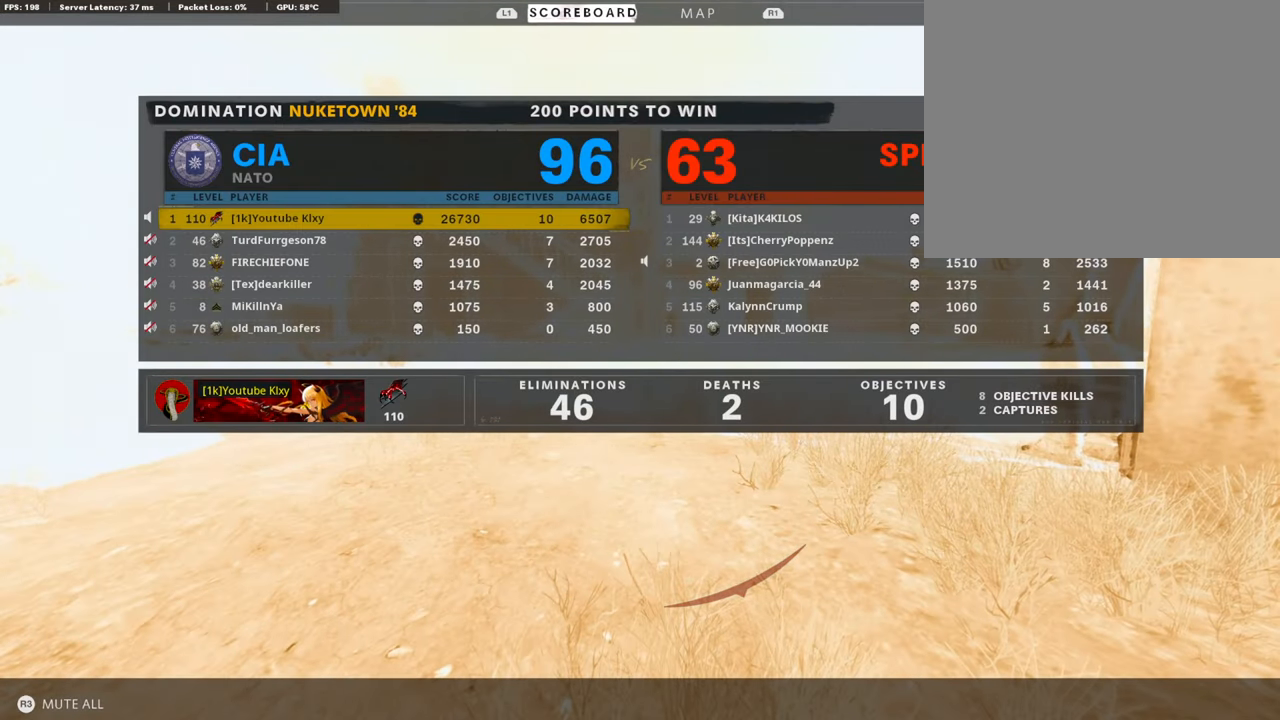
{"buttons": [], "left_stick": "center", "right_stick": "center", "events": [[118, "TOUCHPAD", "down"], [286, "TOUCHPAD", "up"]]}
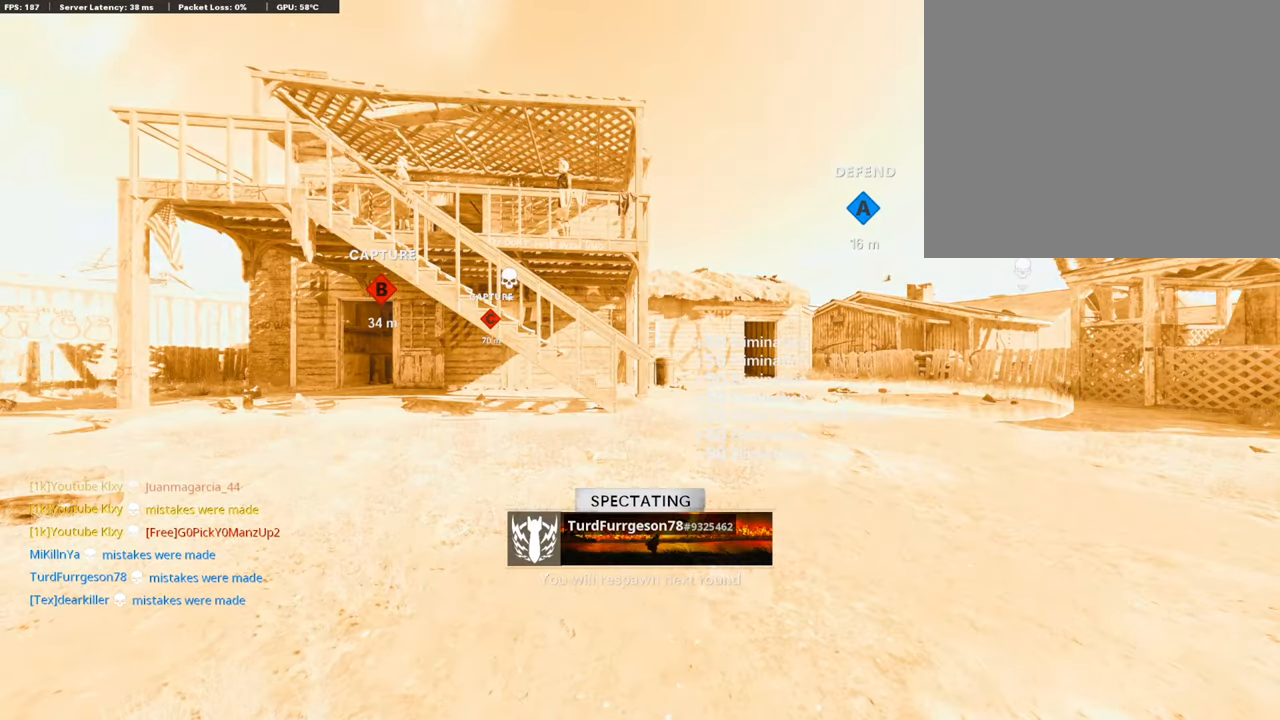
{"buttons": [], "left_stick": "center", "right_stick": "center", "events": []}
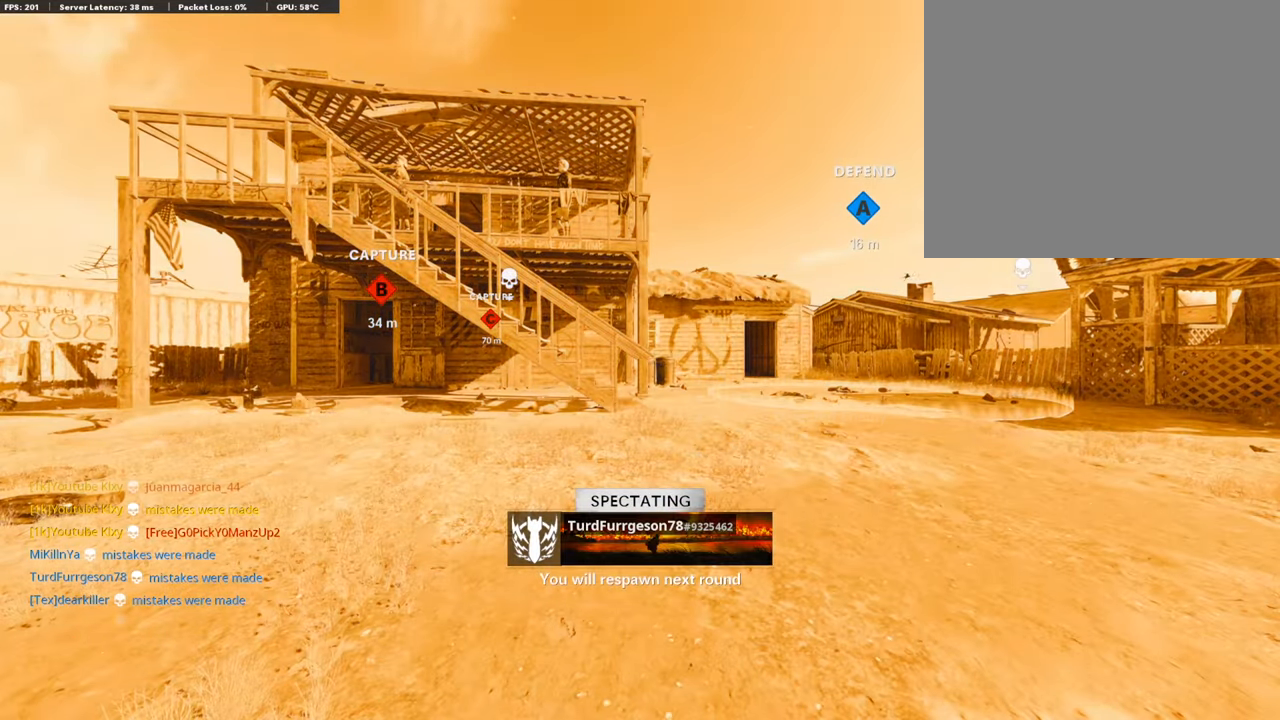
{"buttons": [], "left_stick": "up", "right_stick": "center", "events": [[470, "left_stick", "up"]]}
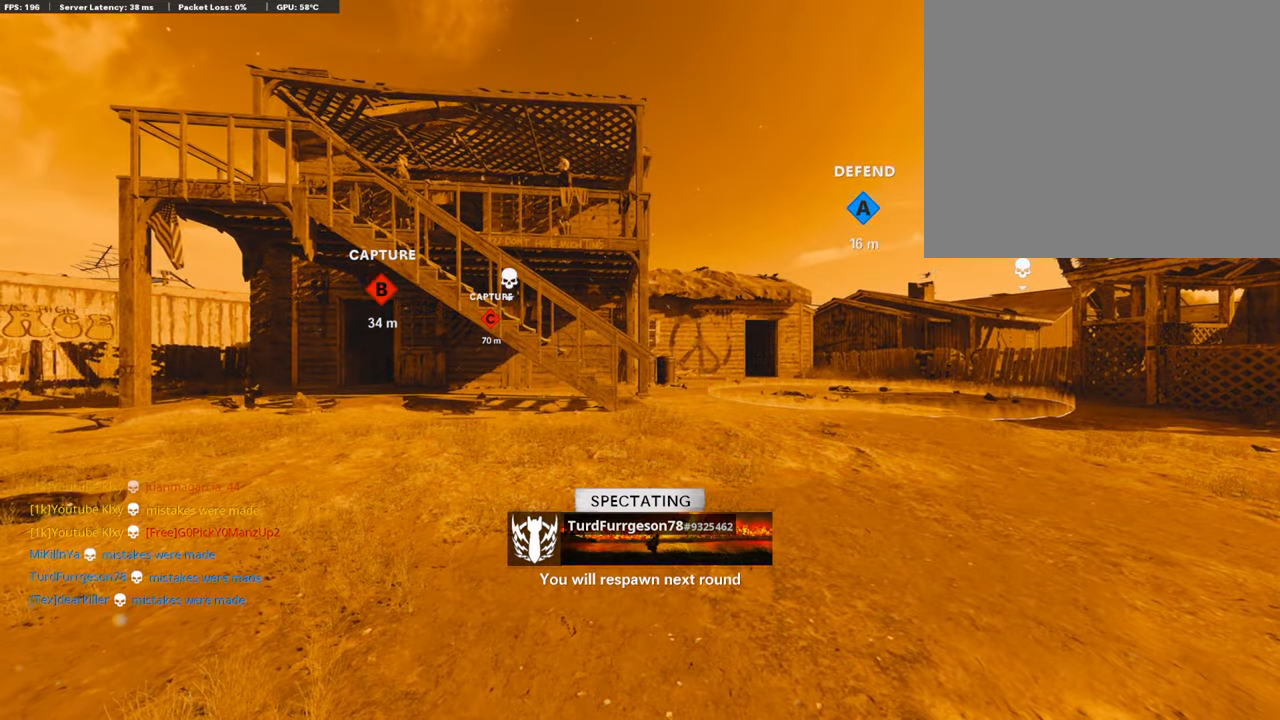
{"buttons": [], "left_stick": "up", "right_stick": "center", "events": [[84, "SQUARE", "down"], [151, "CROSS", "down"], [302, "CROSS", "up"], [302, "SQUARE", "up"]]}
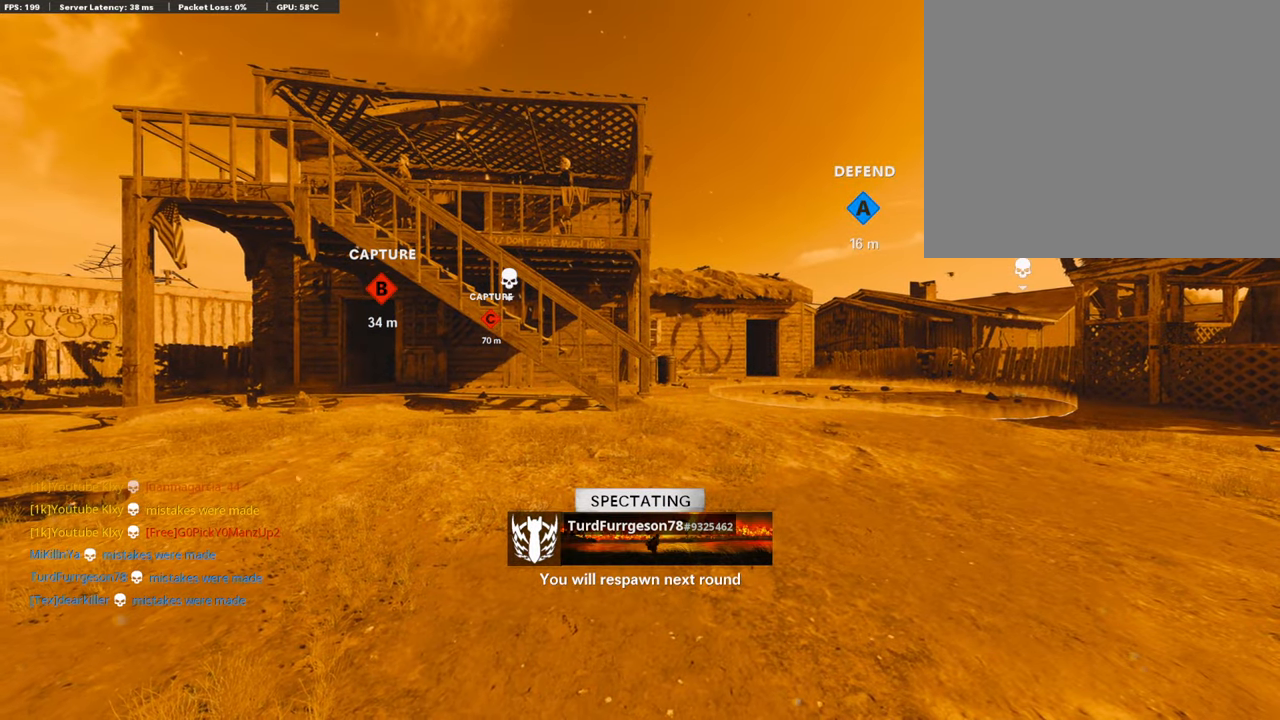
{"buttons": ["L3"], "left_stick": "up", "right_stick": "center", "events": [[34, "SQUARE", "down"], [51, "L3", "down"], [118, "CROSS", "down"], [185, "L3", "up"], [286, "CROSS", "up"], [286, "SQUARE", "up"], [387, "L3", "down"]]}
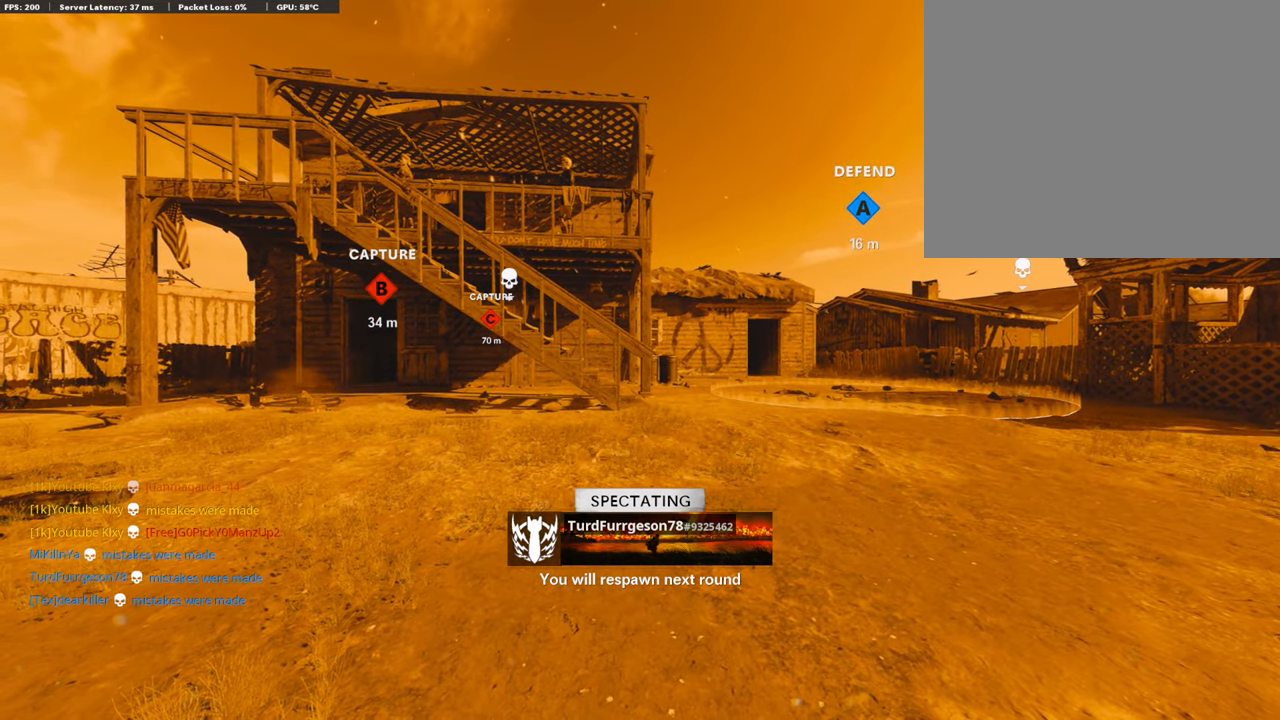
{"buttons": ["SQUARE"], "left_stick": "up", "right_stick": "center", "events": [[17, "L3", "up"], [252, "L3", "down"], [337, "L3", "up"], [353, "SQUARE", "down"]]}
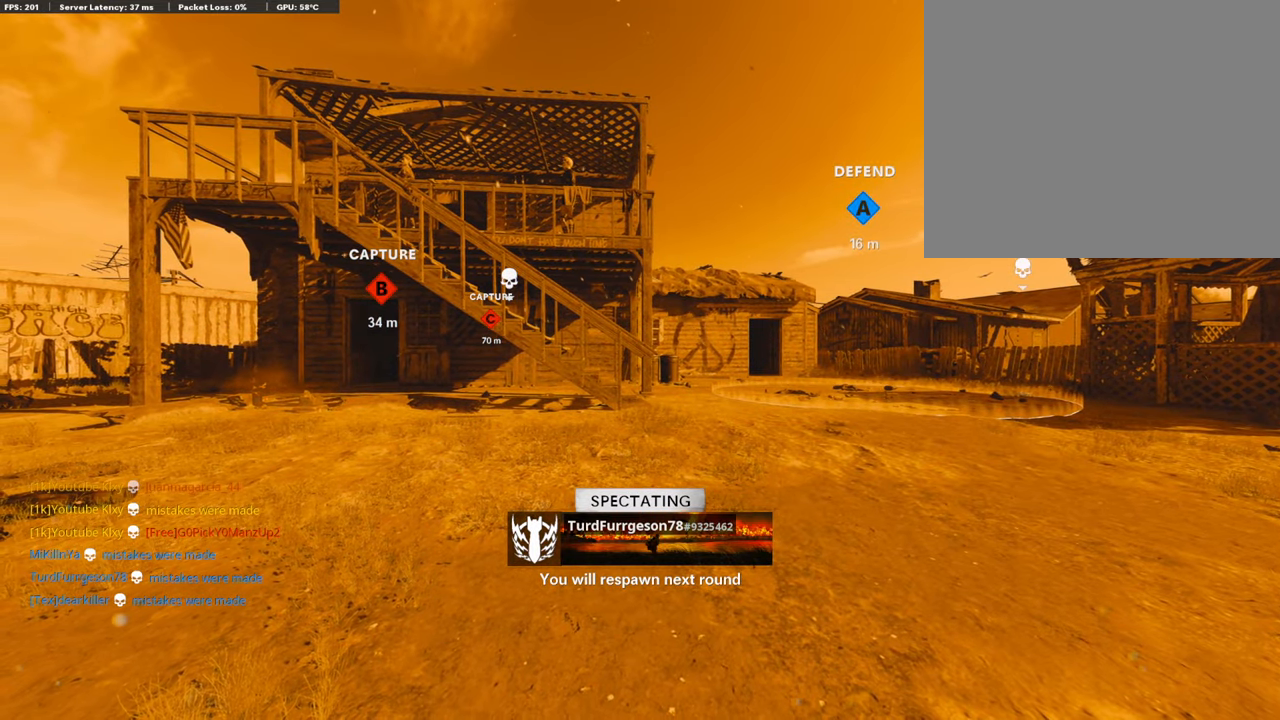
{"buttons": [], "left_stick": "up", "right_stick": "center", "events": [[33, "SQUARE", "up"], [252, "L3", "down"], [487, "L3", "up"]]}
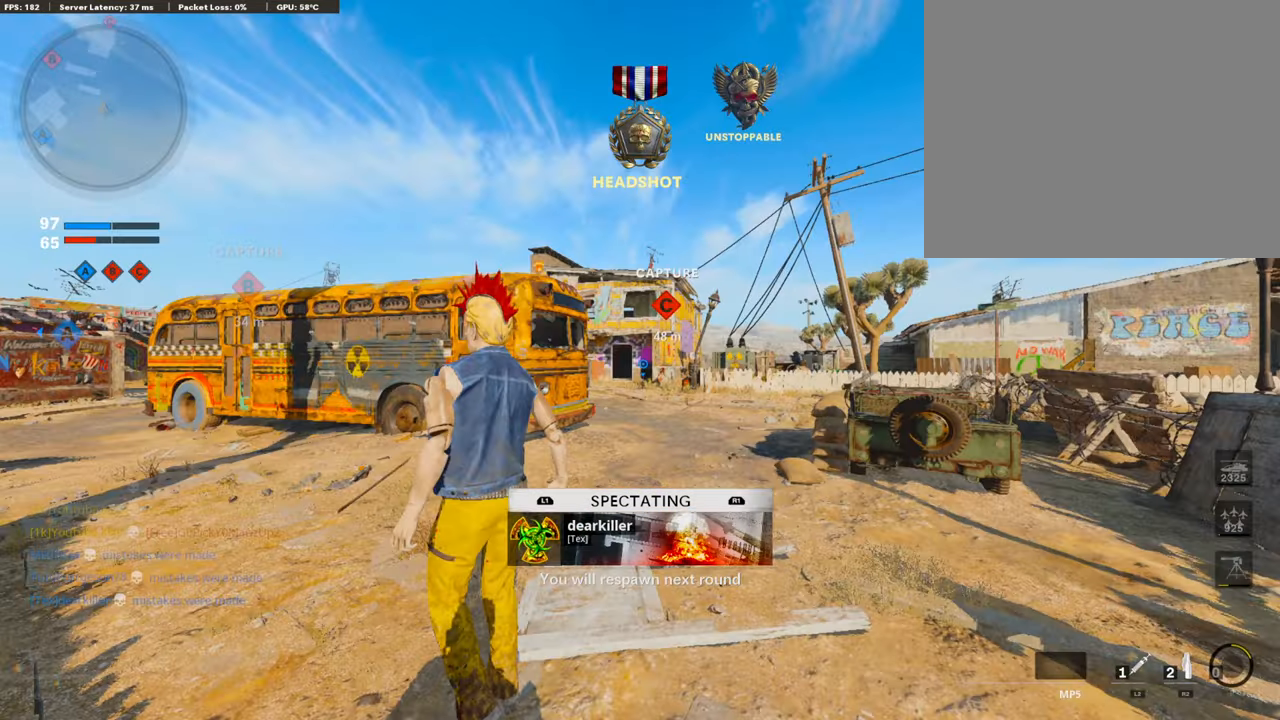
{"buttons": [], "left_stick": "up", "right_stick": "center", "events": []}
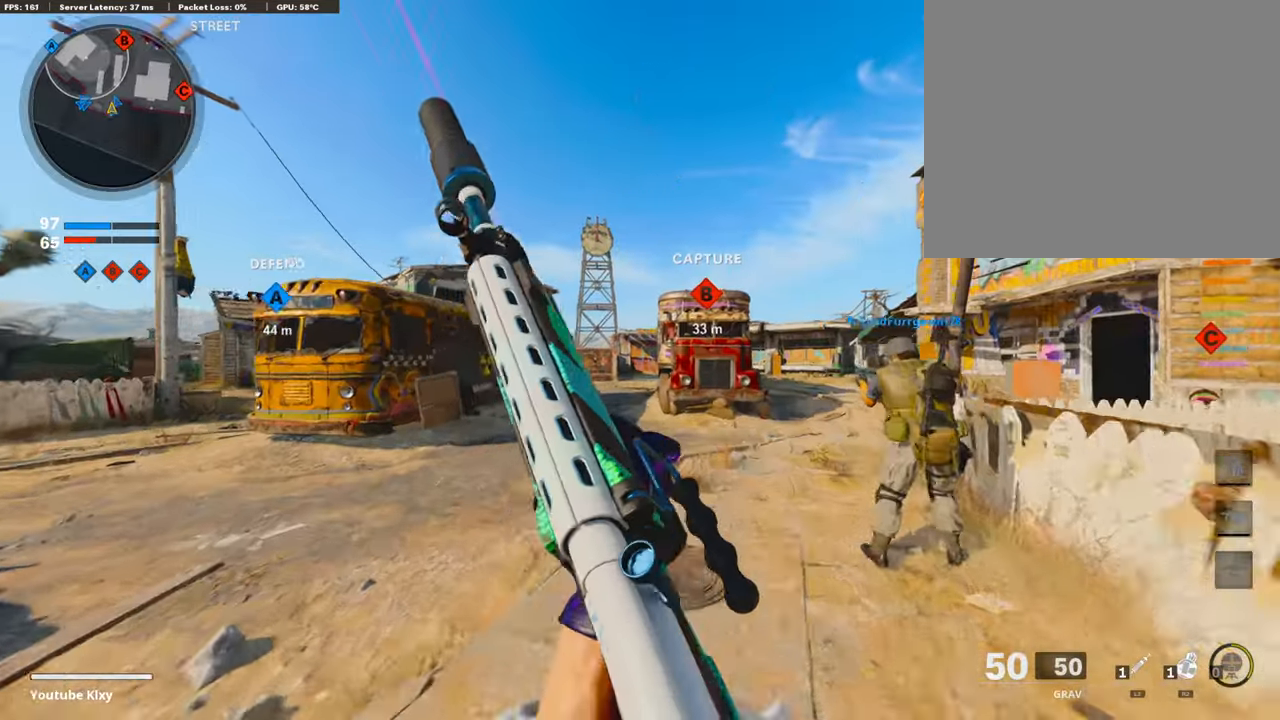
{"buttons": [], "left_stick": "up", "right_stick": "center", "events": [[101, "right_stick", "right"], [252, "right_stick", "center"], [387, "CROSS", "down"], [488, "CROSS", "up"]]}
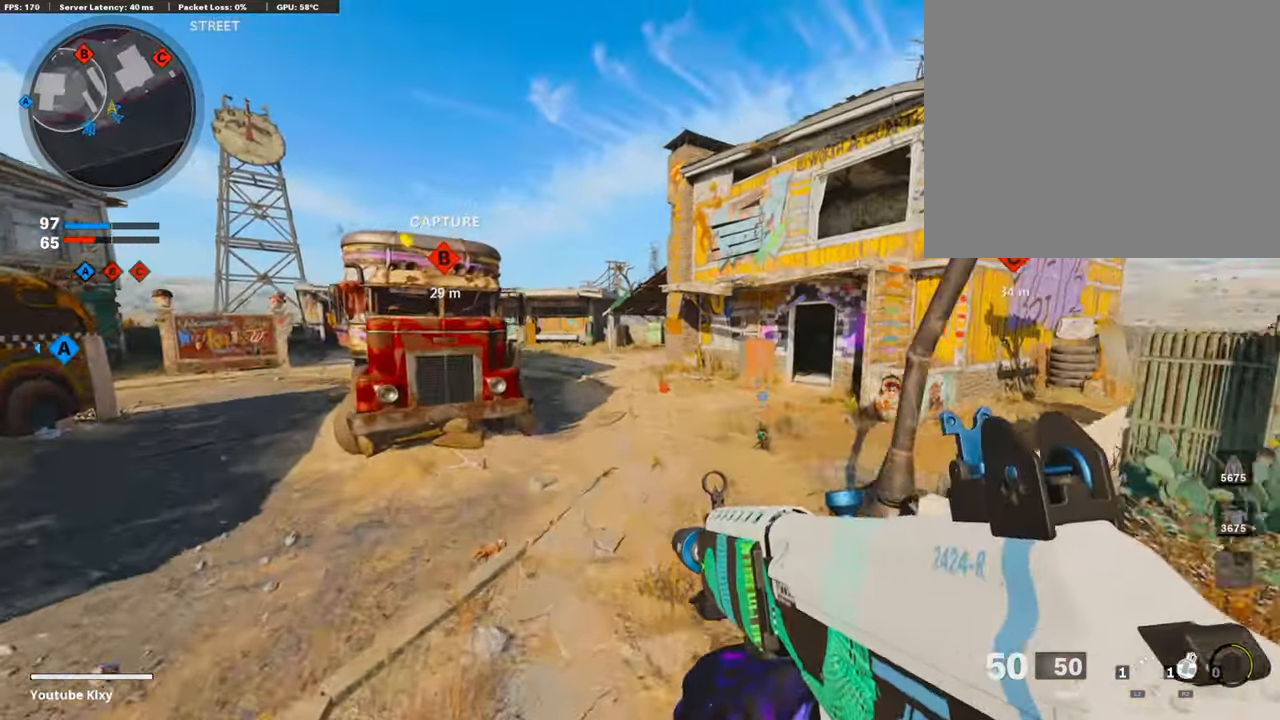
{"buttons": ["L3"], "left_stick": "up", "right_stick": "right", "events": [[34, "TRIANGLE", "down"], [101, "left_stick", "up-right"], [152, "TRIANGLE", "up"], [202, "TRIANGLE", "down"], [269, "TRIANGLE", "up"], [454, "L3", "down"], [454, "right_stick", "right"], [471, "left_stick", "up"]]}
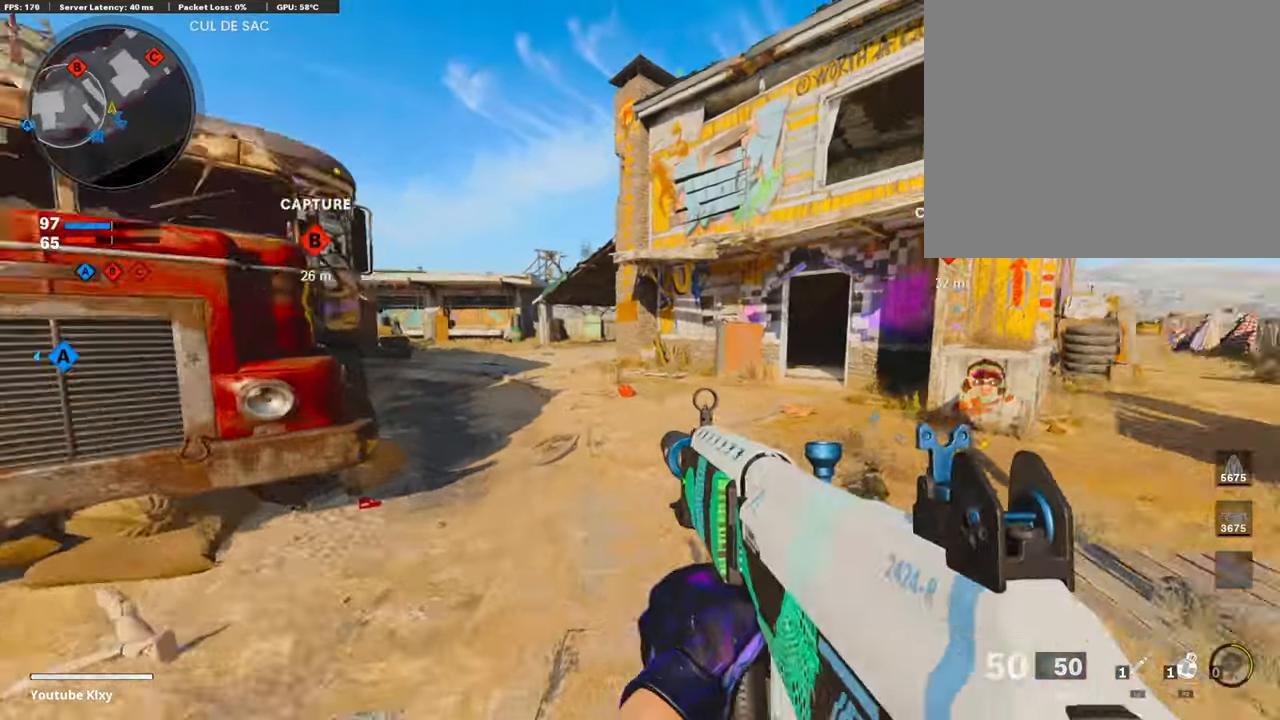
{"buttons": [], "left_stick": "up", "right_stick": "center", "events": [[101, "right_stick", "center"], [218, "L3", "up"]]}
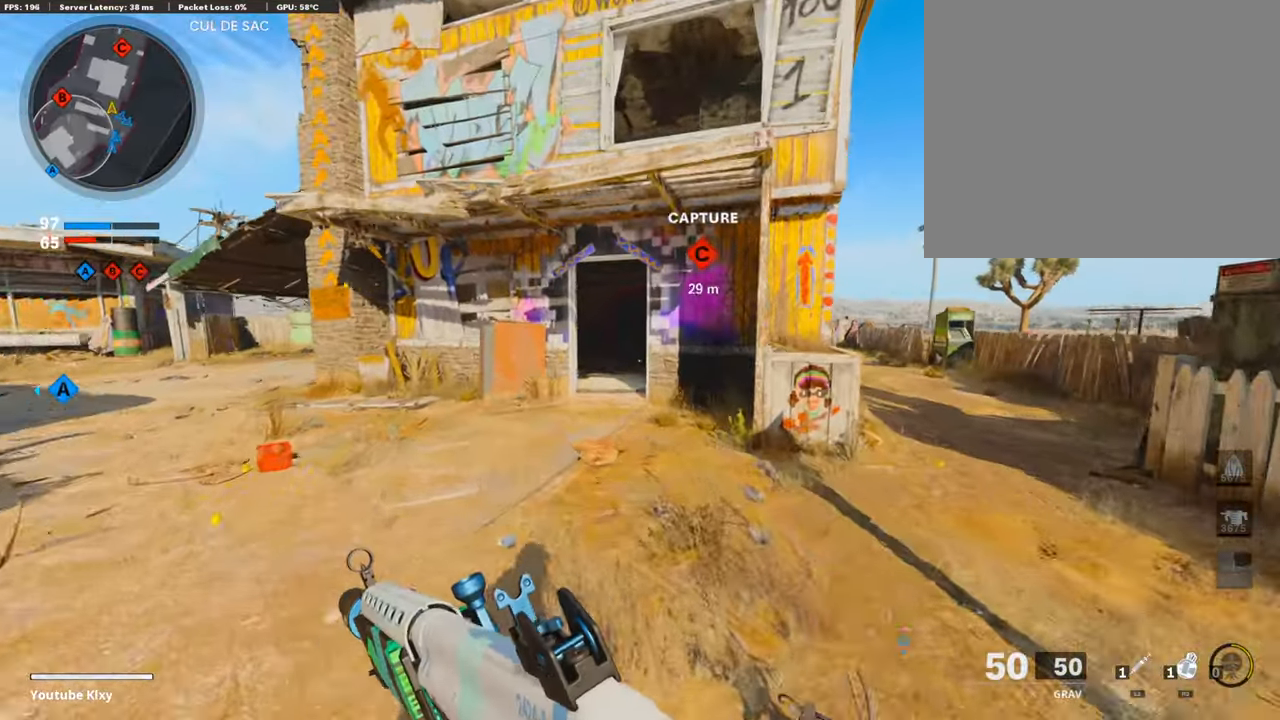
{"buttons": [], "left_stick": "up", "right_stick": "center", "events": []}
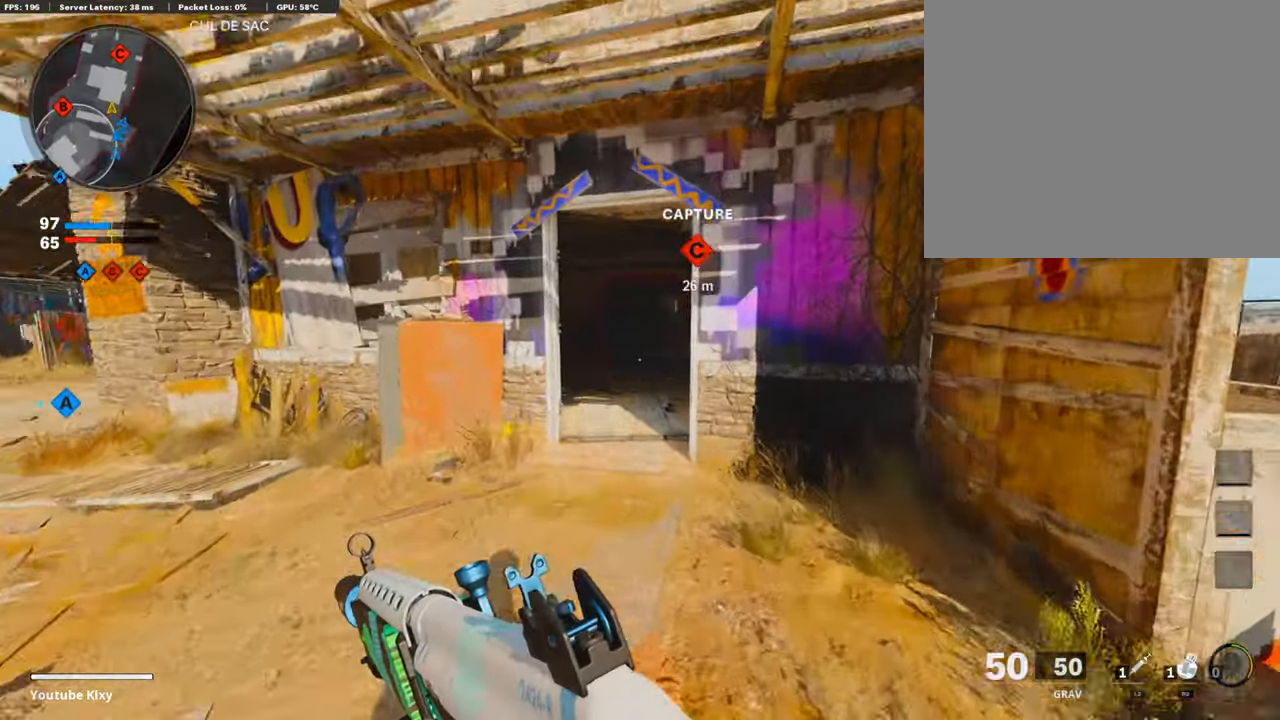
{"buttons": [], "left_stick": "up-left", "right_stick": "center", "events": [[504, "left_stick", "up-left"]]}
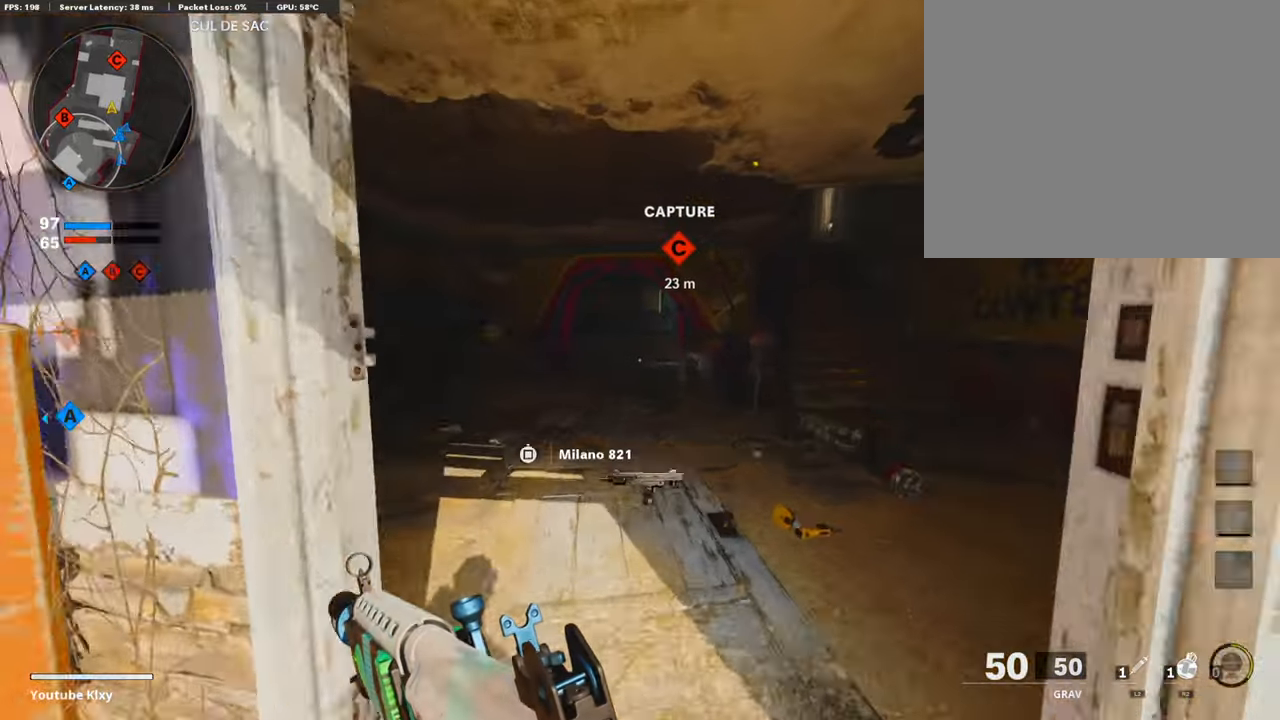
{"buttons": ["R3"], "left_stick": "up-left", "right_stick": "center", "events": [[420, "R3", "down"]]}